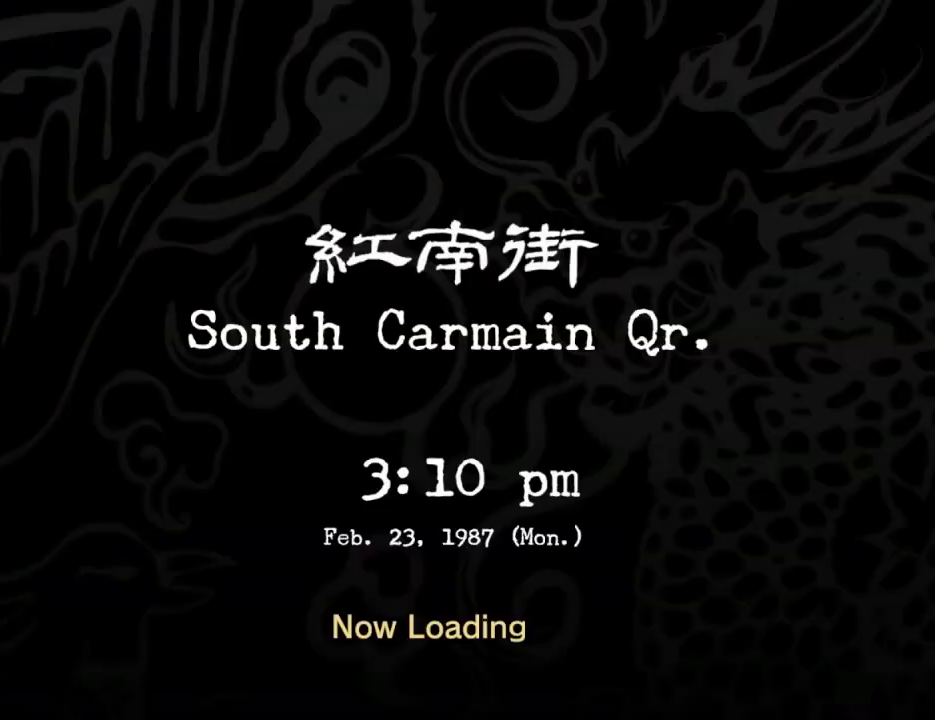
Gameplay with a controller (Xbox layout); each line is a JSON object with the inputs held at the frame after it. "events" lists button and stick changes between this image and that frame as [ms after this image, input, new state], when the widget could be followed in between.
{"buttons": ["L2"], "left_stick": "center", "right_stick": "center", "events": []}
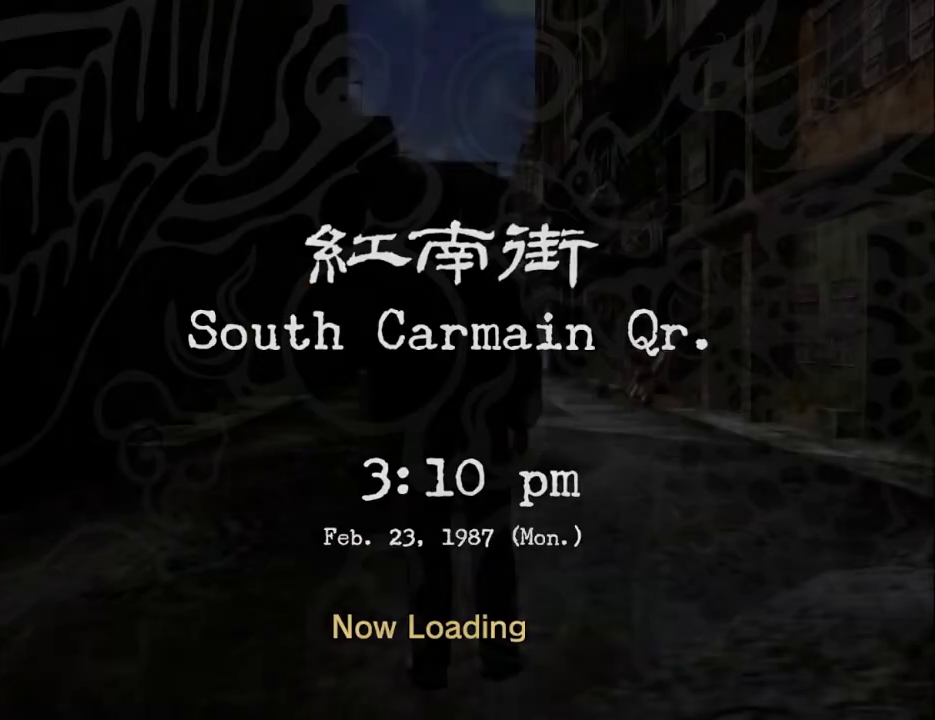
{"buttons": ["L2"], "left_stick": "center", "right_stick": "center", "events": []}
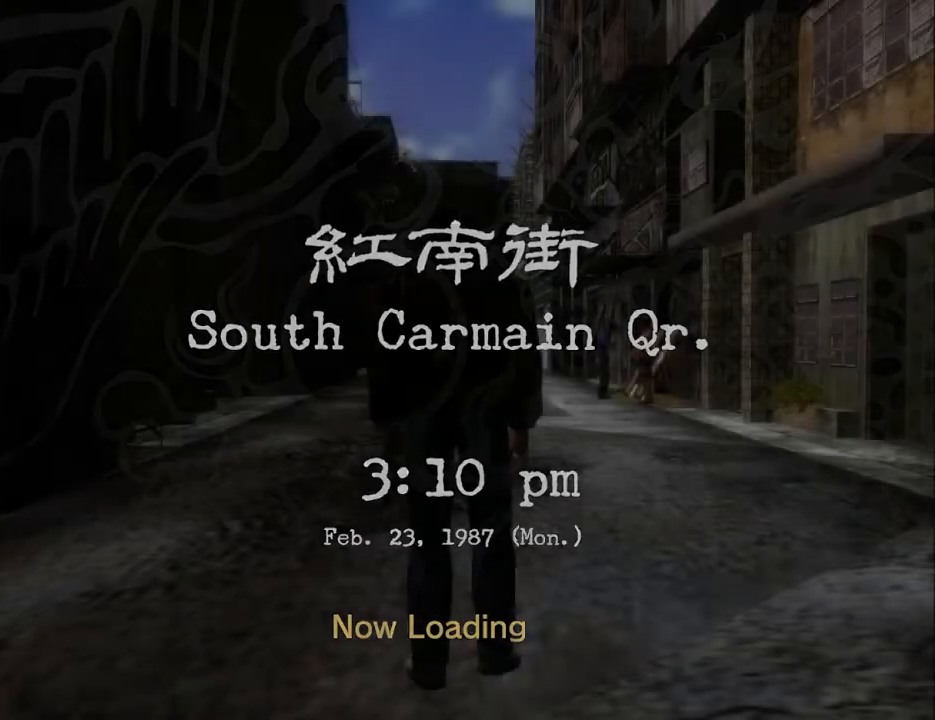
{"buttons": ["L2"], "left_stick": "center", "right_stick": "center", "events": []}
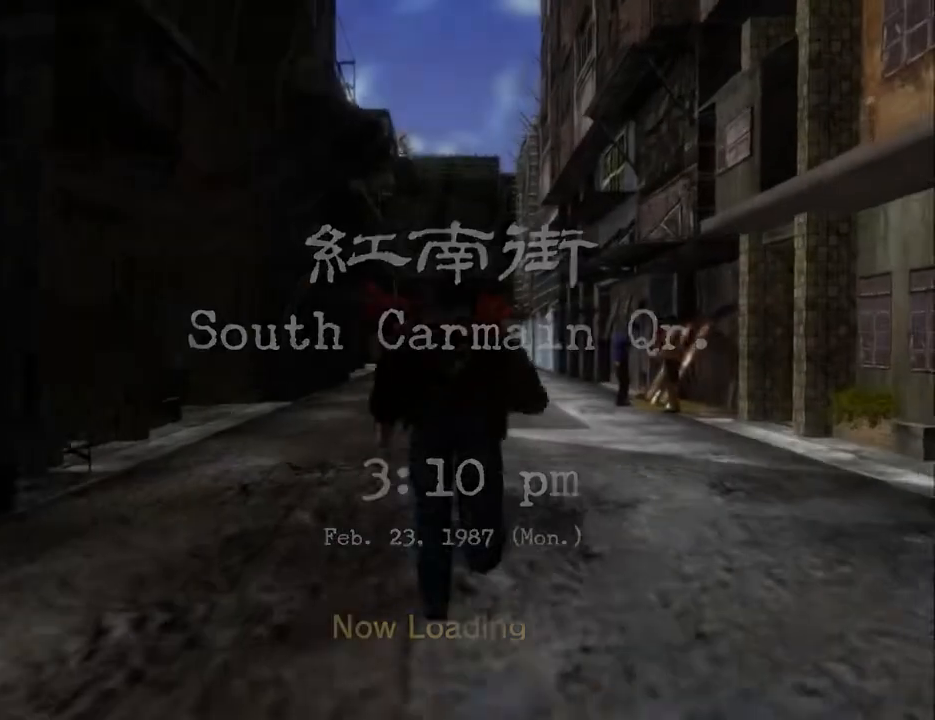
{"buttons": ["L2"], "left_stick": "center", "right_stick": "down", "events": [[67, "right_stick", "down"]]}
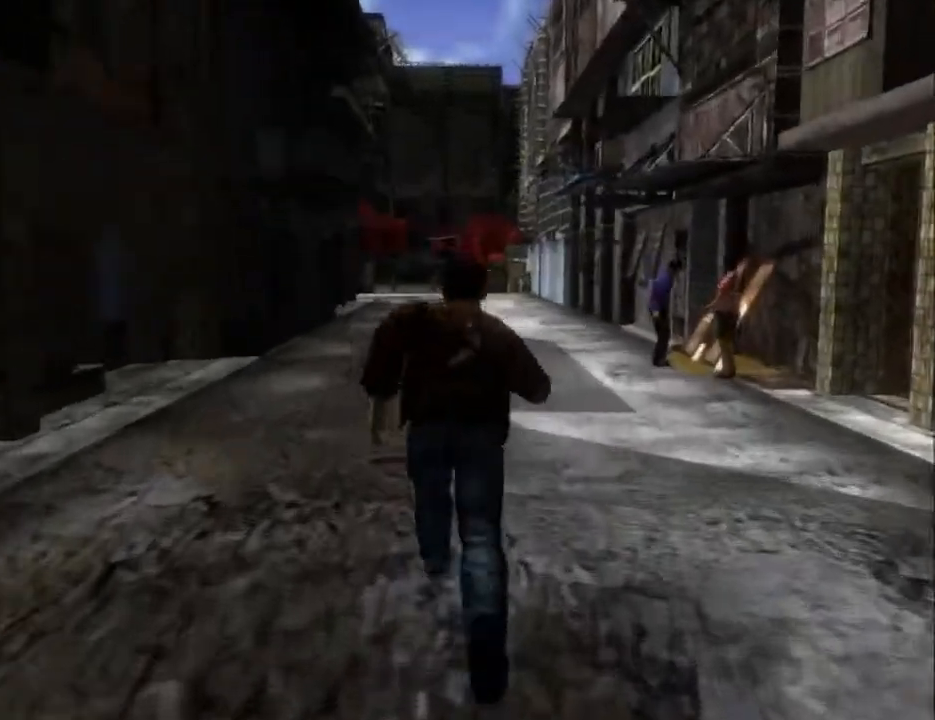
{"buttons": ["L2"], "left_stick": "center", "right_stick": "down", "events": []}
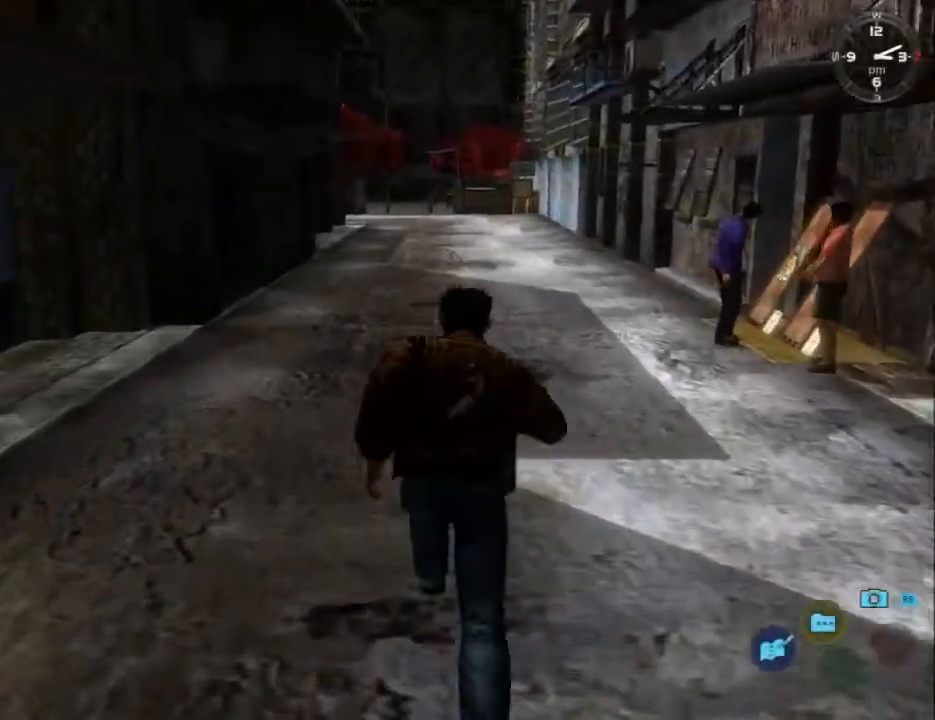
{"buttons": ["L2"], "left_stick": "center", "right_stick": "down", "events": []}
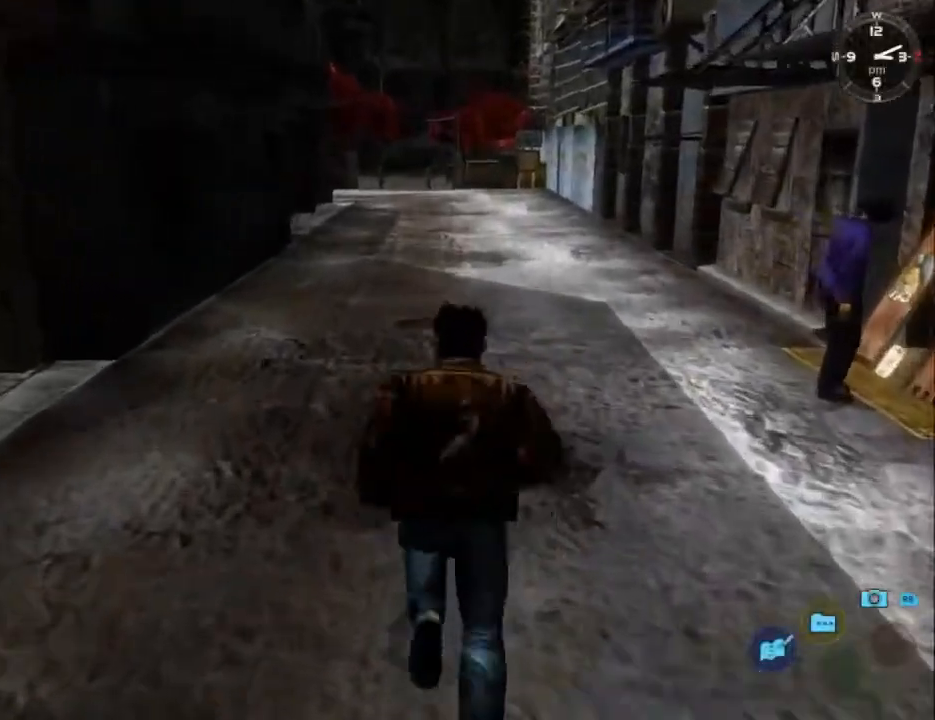
{"buttons": ["L2"], "left_stick": "center", "right_stick": "down", "events": []}
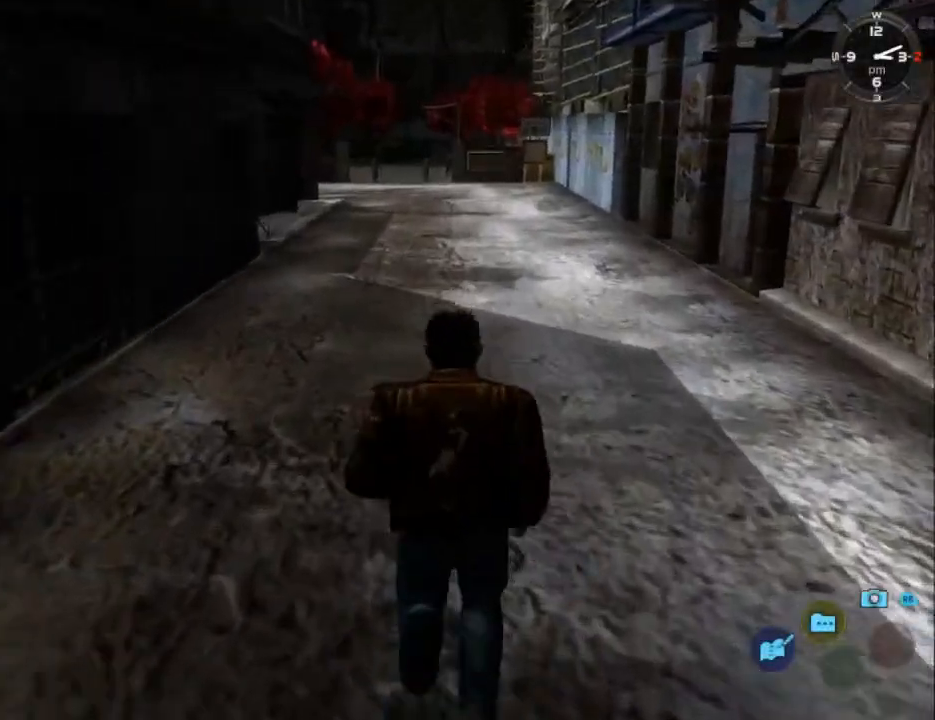
{"buttons": ["L2"], "left_stick": "center", "right_stick": "down", "events": []}
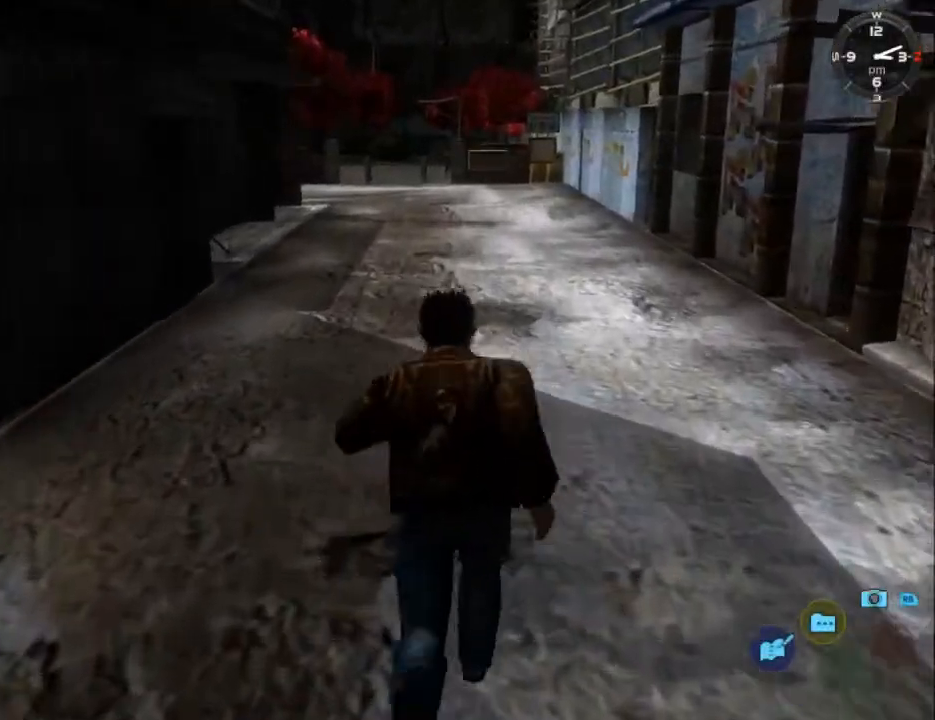
{"buttons": ["L2"], "left_stick": "center", "right_stick": "down", "events": [[100, "DPAD_LEFT", "down"], [167, "DPAD_LEFT", "up"]]}
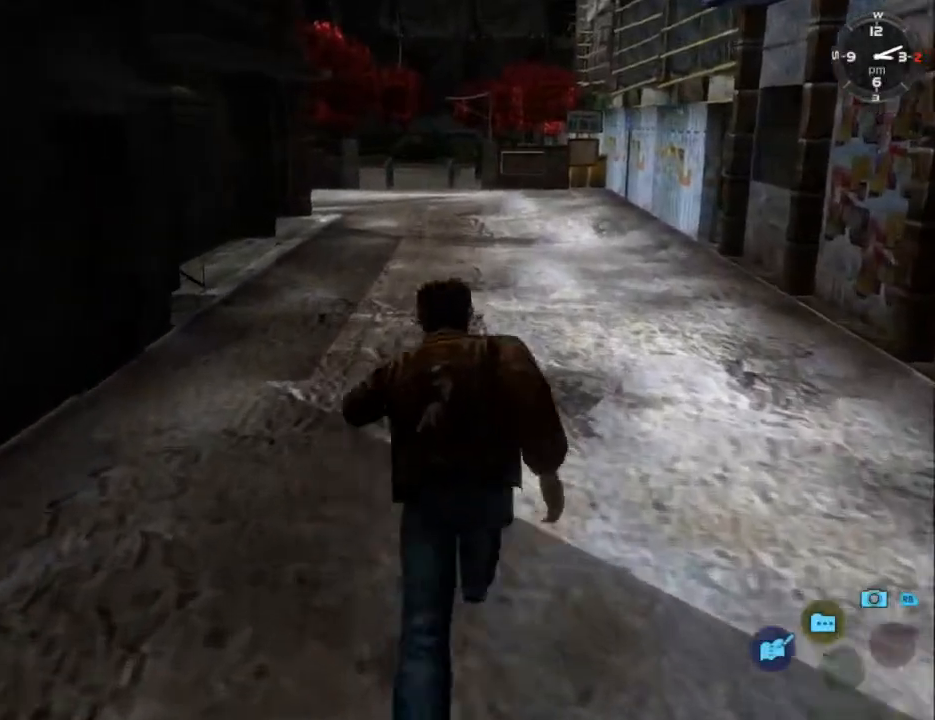
{"buttons": ["L2"], "left_stick": "center", "right_stick": "down", "events": []}
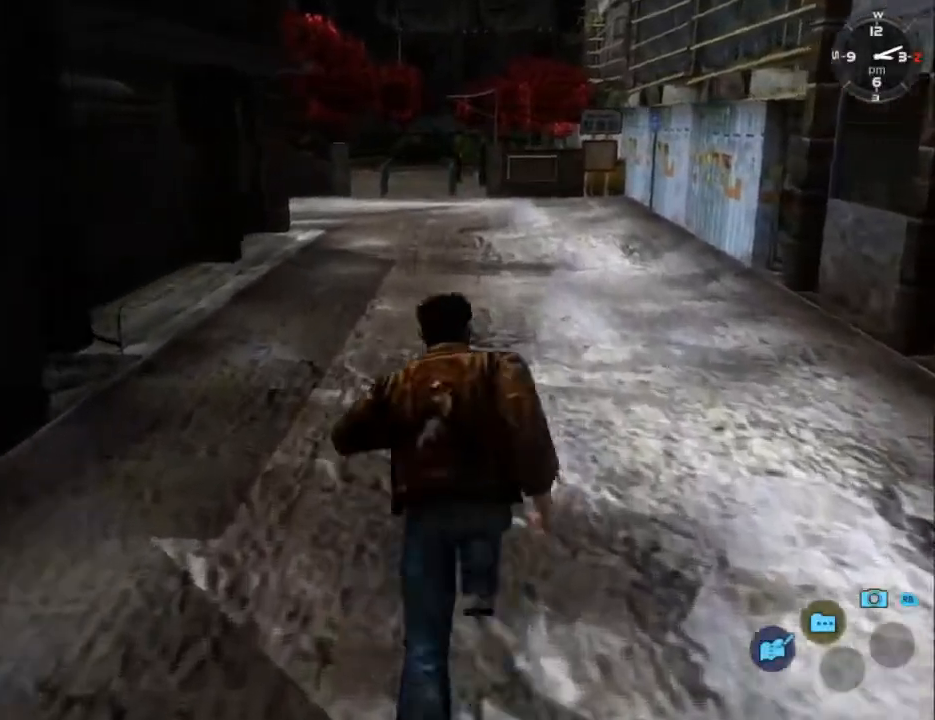
{"buttons": ["L2"], "left_stick": "center", "right_stick": "center", "events": [[167, "right_stick", "center"]]}
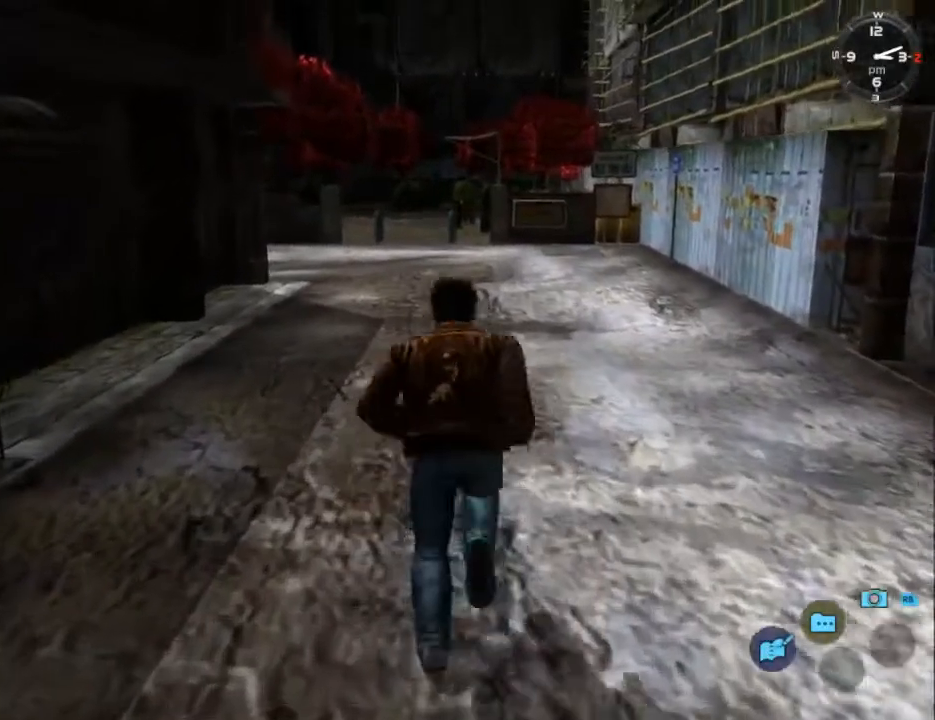
{"buttons": ["L2"], "left_stick": "center", "right_stick": "center", "events": [[67, "DPAD_LEFT", "down"], [100, "DPAD_LEFT", "up"]]}
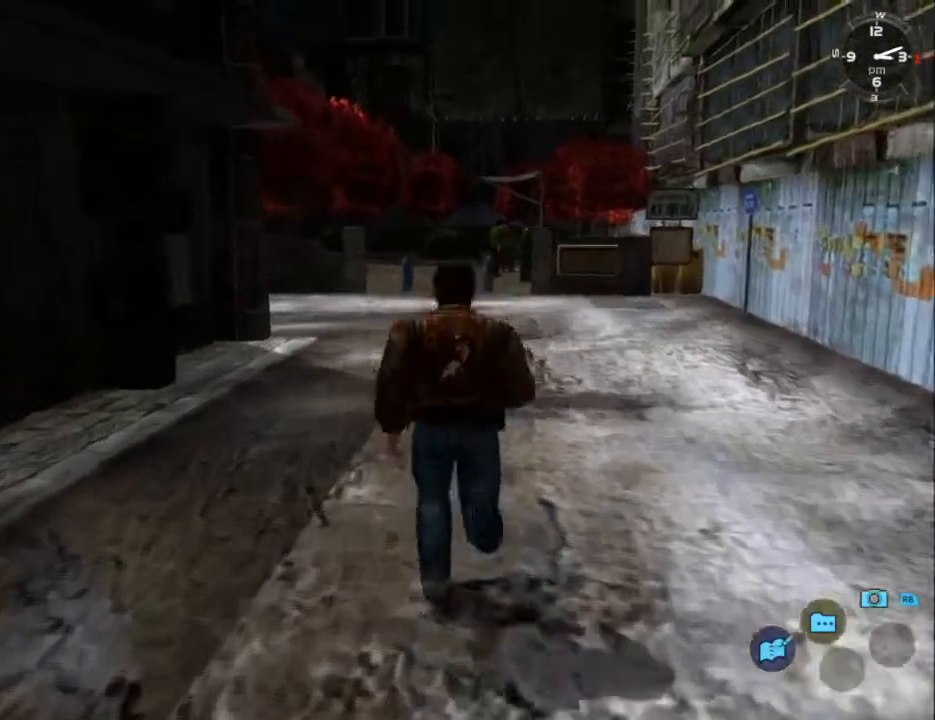
{"buttons": ["L2", "DPAD_LEFT"], "left_stick": "center", "right_stick": "center", "events": [[67, "DPAD_LEFT", "down"], [133, "DPAD_LEFT", "up"], [500, "DPAD_LEFT", "down"]]}
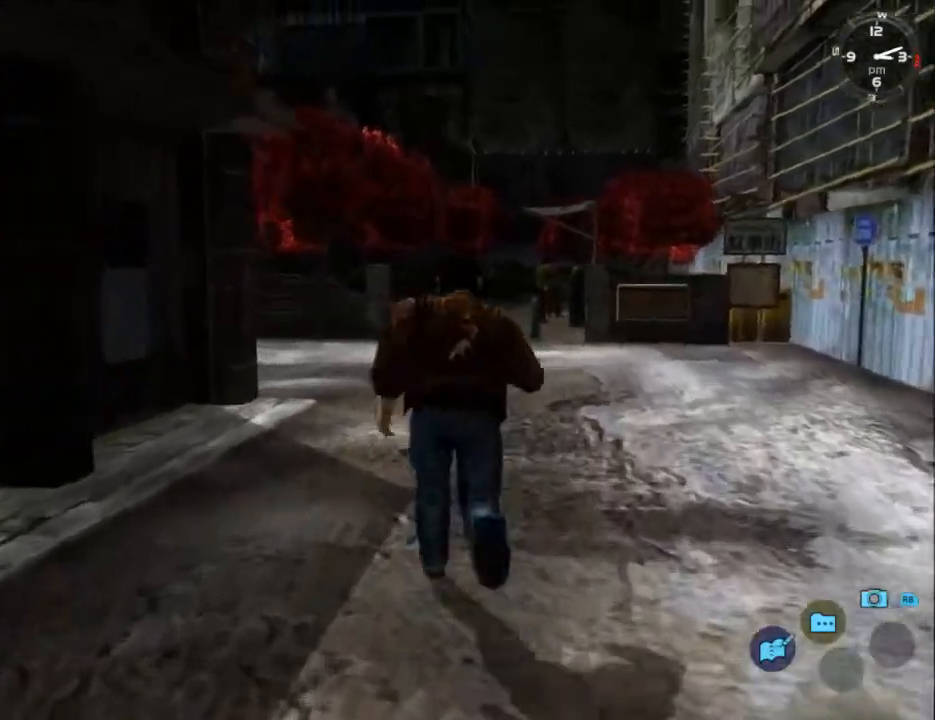
{"buttons": ["L2"], "left_stick": "center", "right_stick": "center", "events": [[100, "DPAD_LEFT", "up"], [400, "DPAD_LEFT", "down"], [500, "DPAD_LEFT", "up"]]}
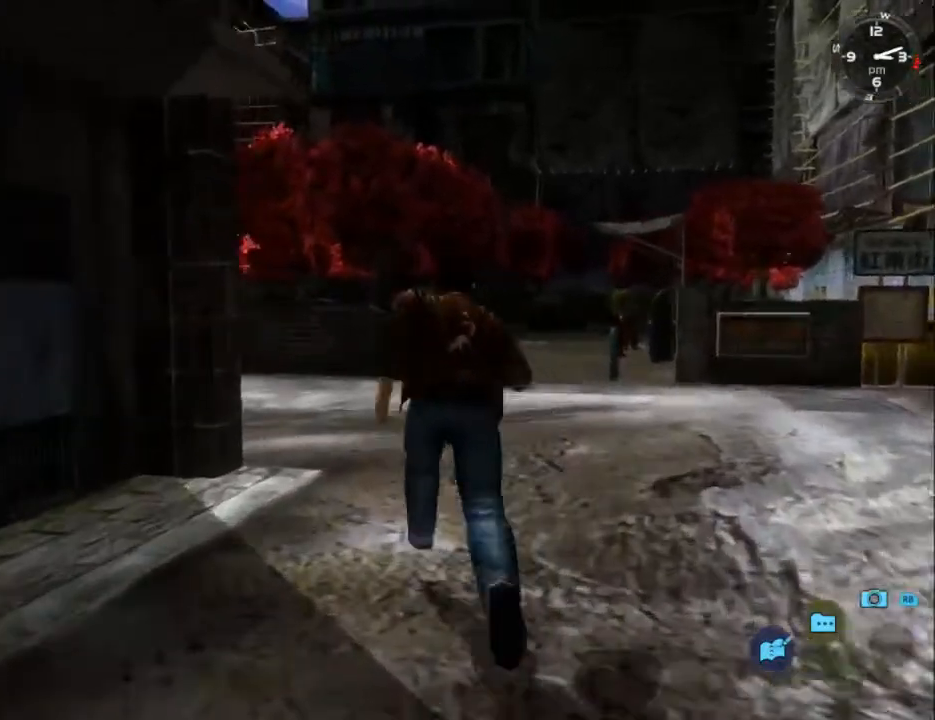
{"buttons": ["L2", "DPAD_DOWN", "DPAD_LEFT"], "left_stick": "center", "right_stick": "center", "events": [[400, "DPAD_LEFT", "down"], [433, "DPAD_DOWN", "down"]]}
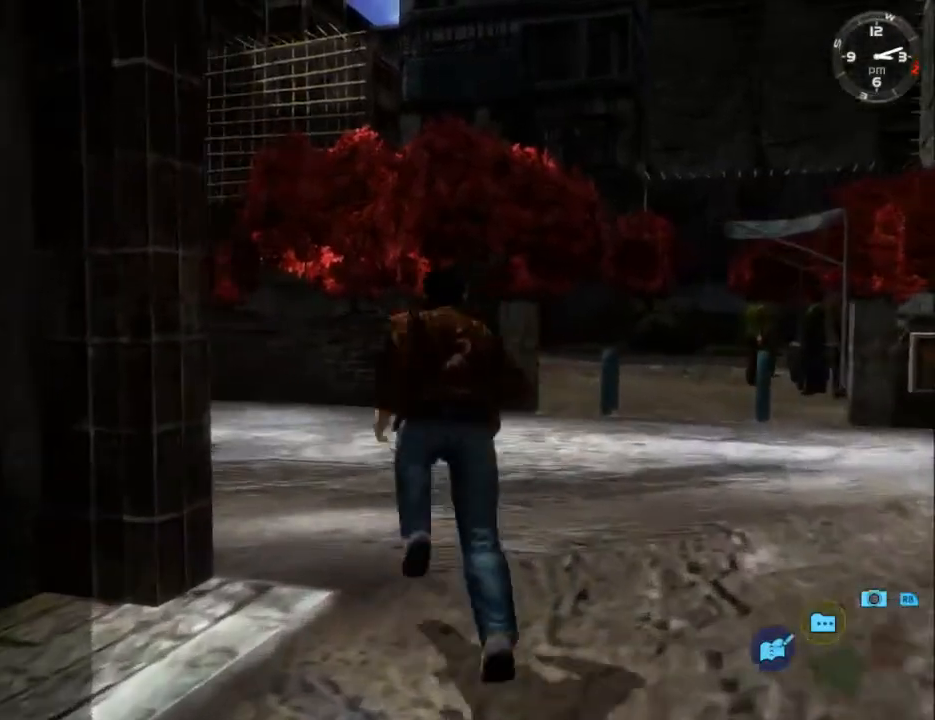
{"buttons": ["L2"], "left_stick": "center", "right_stick": "center", "events": [[367, "DPAD_DOWN", "up"], [367, "DPAD_LEFT", "up"]]}
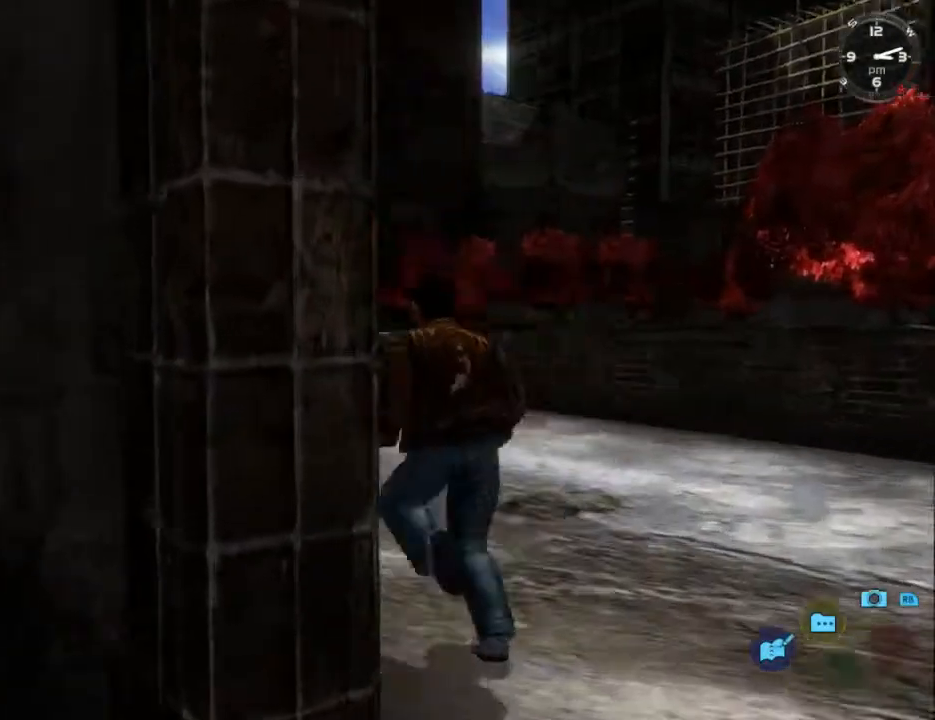
{"buttons": ["L2", "DPAD_LEFT"], "left_stick": "center", "right_stick": "center", "events": [[100, "DPAD_LEFT", "down"], [233, "DPAD_LEFT", "up"], [433, "DPAD_LEFT", "down"]]}
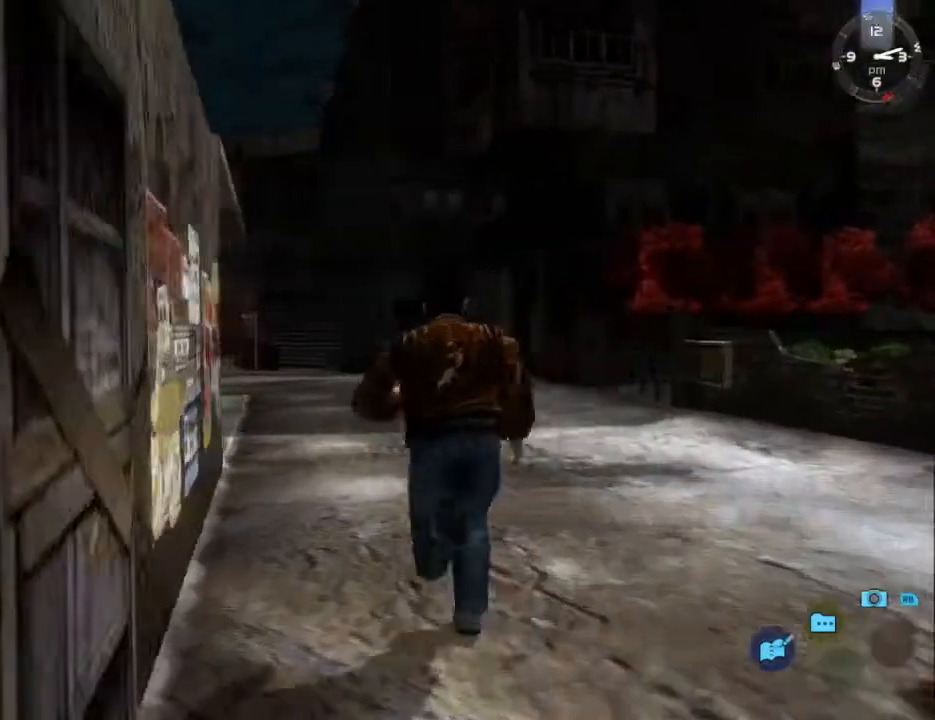
{"buttons": ["L2", "DPAD_RIGHT"], "left_stick": "center", "right_stick": "center", "events": [[67, "DPAD_LEFT", "up"], [467, "DPAD_RIGHT", "down"]]}
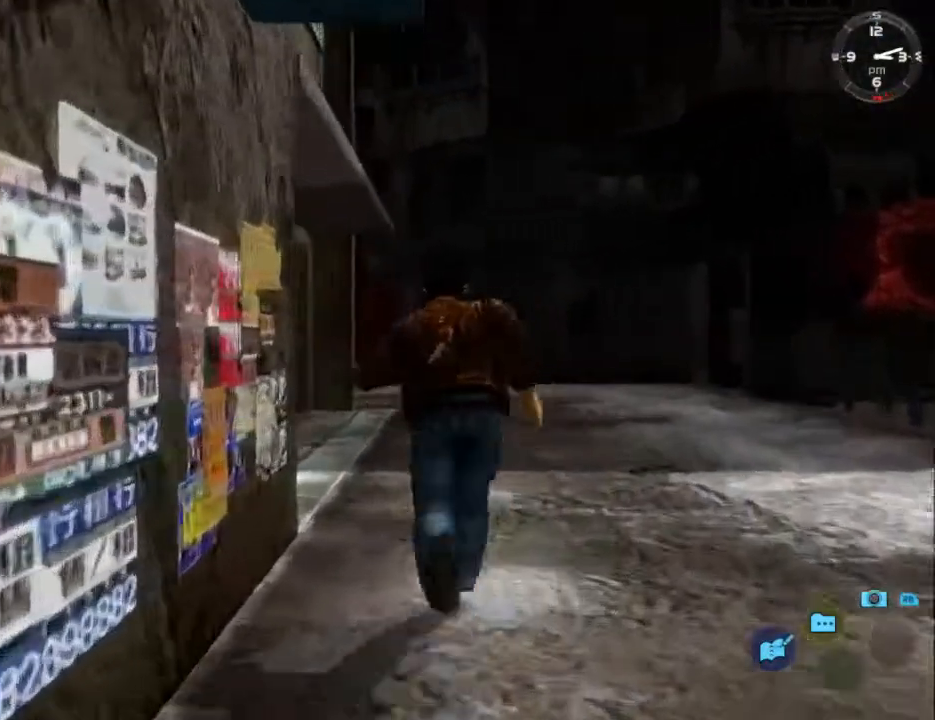
{"buttons": ["L2"], "left_stick": "center", "right_stick": "center", "events": [[67, "DPAD_RIGHT", "up"], [400, "DPAD_LEFT", "down"], [500, "DPAD_LEFT", "up"]]}
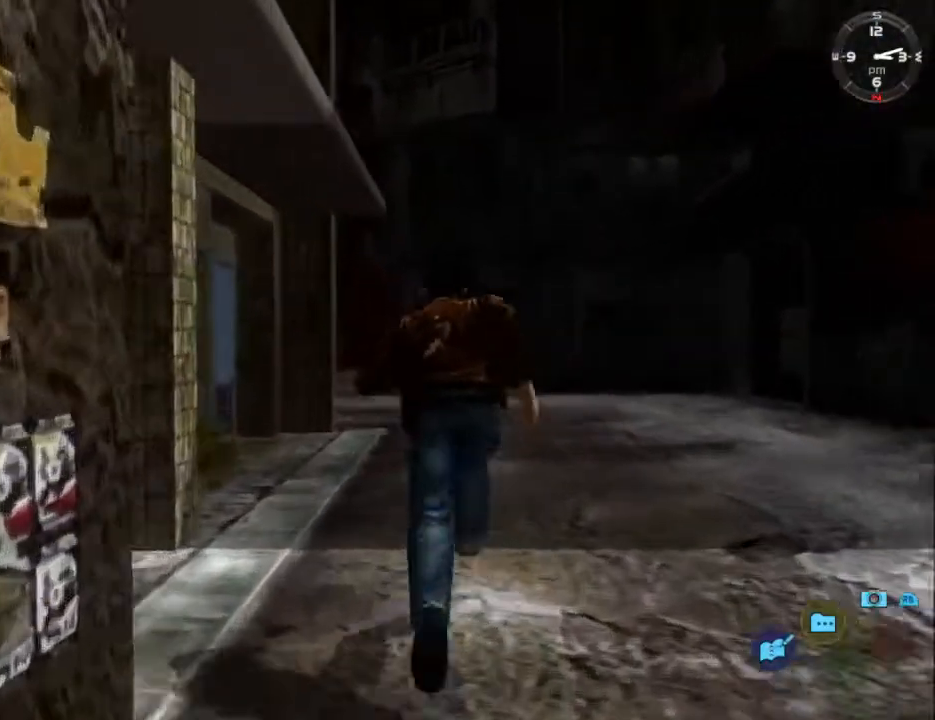
{"buttons": ["L2"], "left_stick": "center", "right_stick": "center", "events": []}
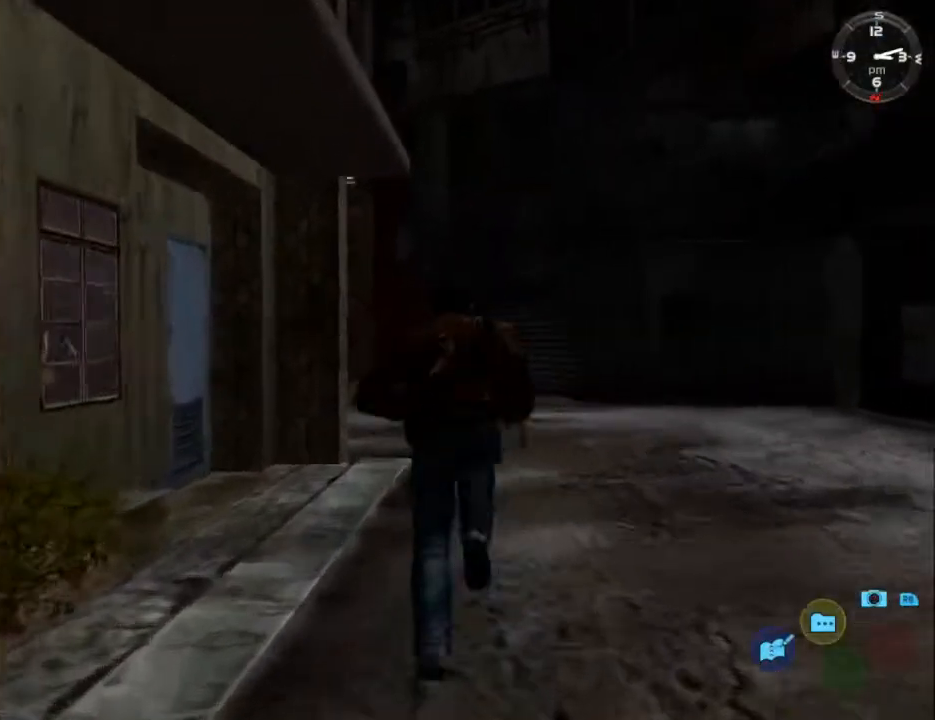
{"buttons": ["L2"], "left_stick": "center", "right_stick": "center", "events": [[300, "DPAD_LEFT", "down"], [400, "DPAD_LEFT", "up"]]}
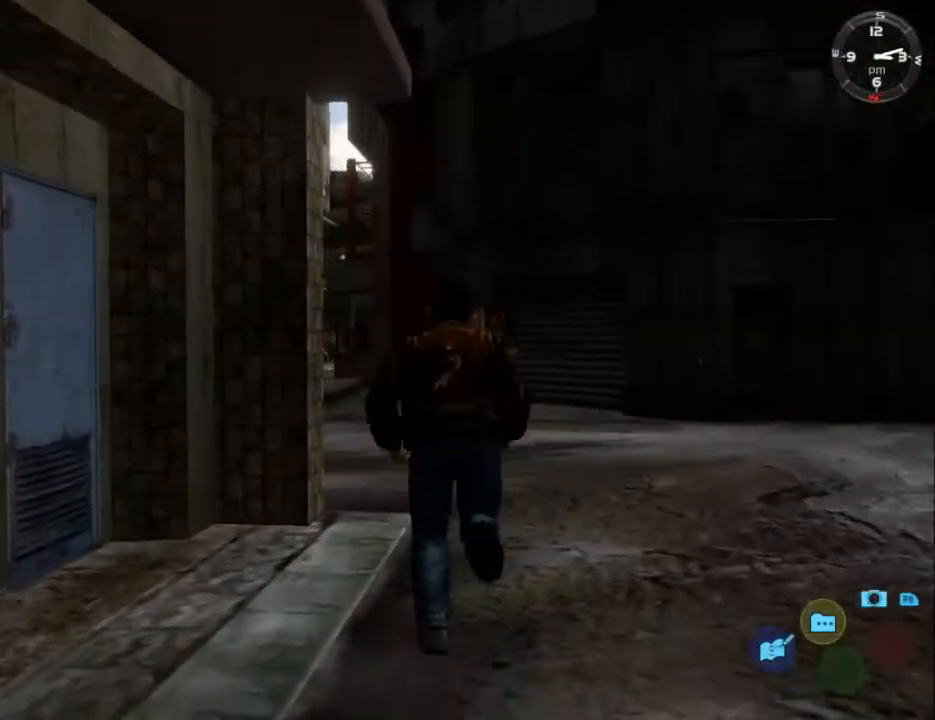
{"buttons": ["L2", "DPAD_LEFT"], "left_stick": "center", "right_stick": "center", "events": [[133, "DPAD_LEFT", "down"], [300, "DPAD_LEFT", "up"], [400, "DPAD_LEFT", "down"]]}
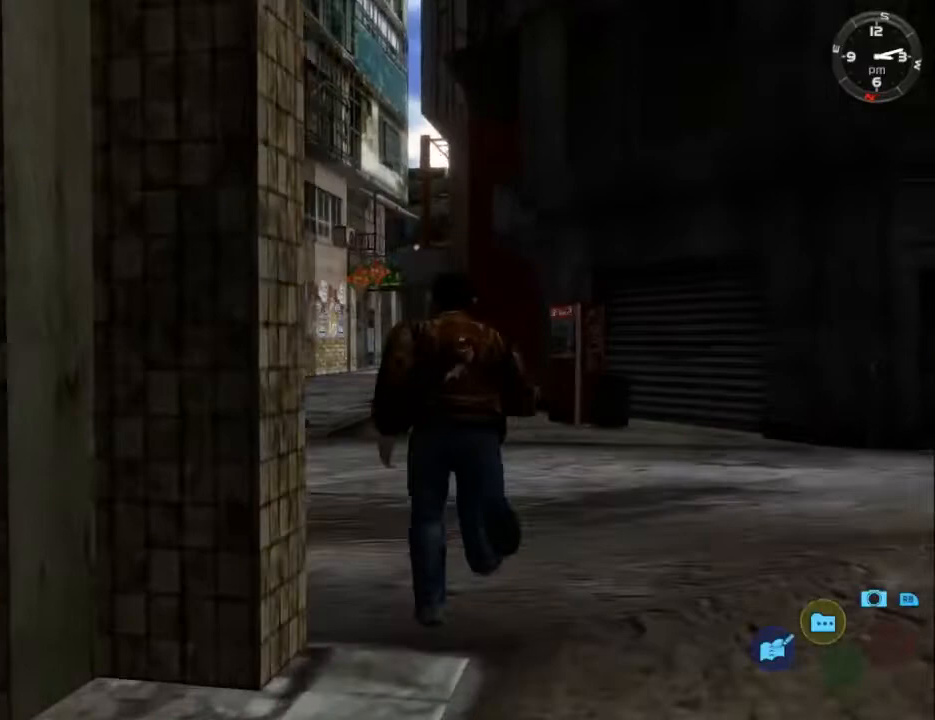
{"buttons": ["L2"], "left_stick": "center", "right_stick": "center", "events": [[33, "DPAD_LEFT", "up"]]}
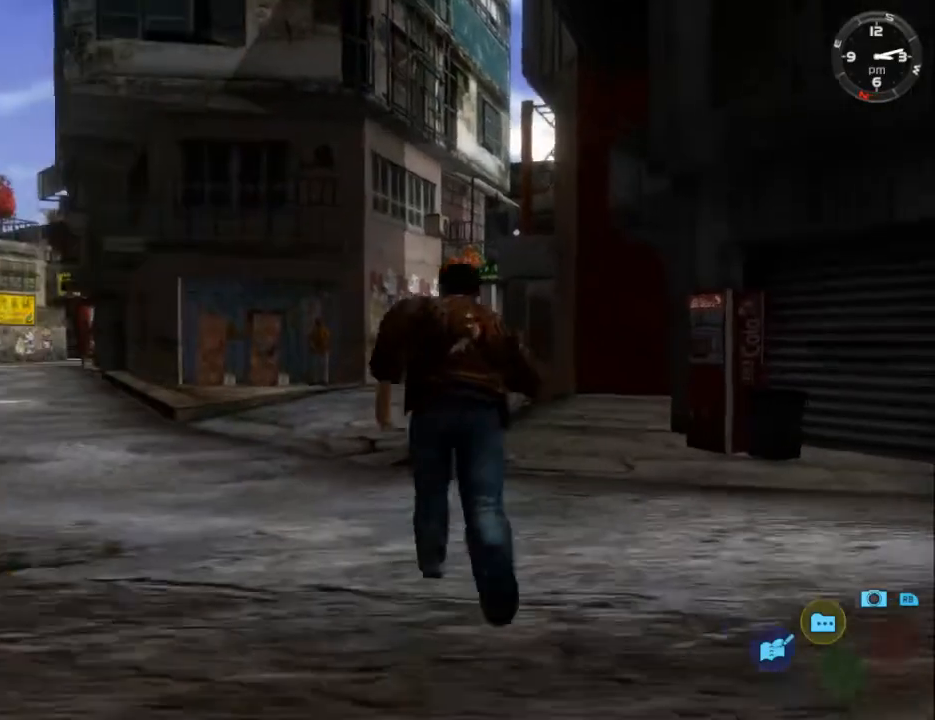
{"buttons": ["L2"], "left_stick": "center", "right_stick": "center", "events": []}
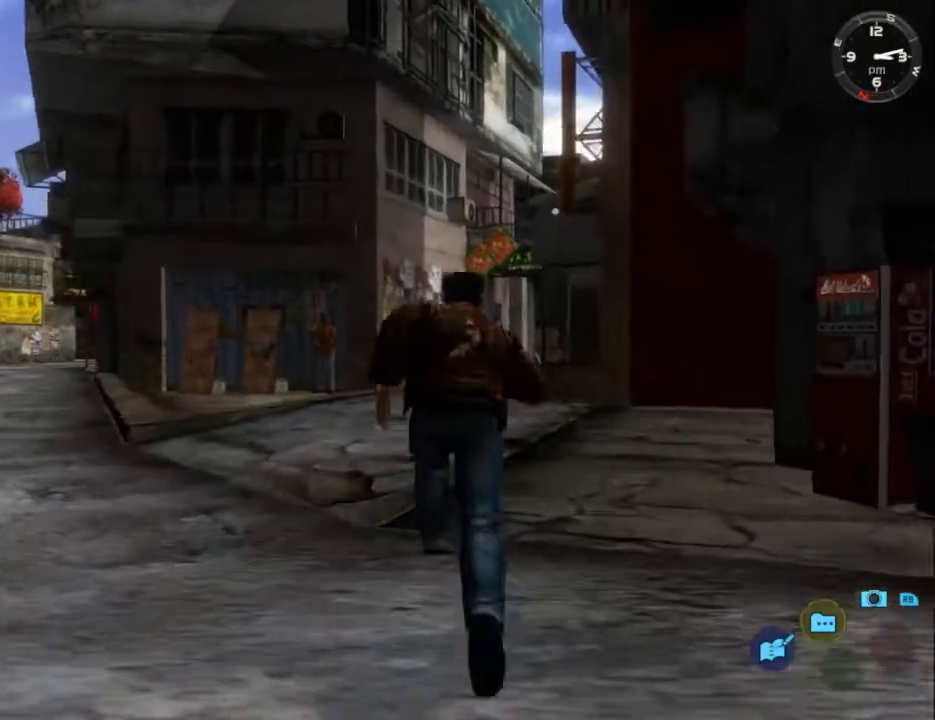
{"buttons": ["L2"], "left_stick": "center", "right_stick": "center", "events": []}
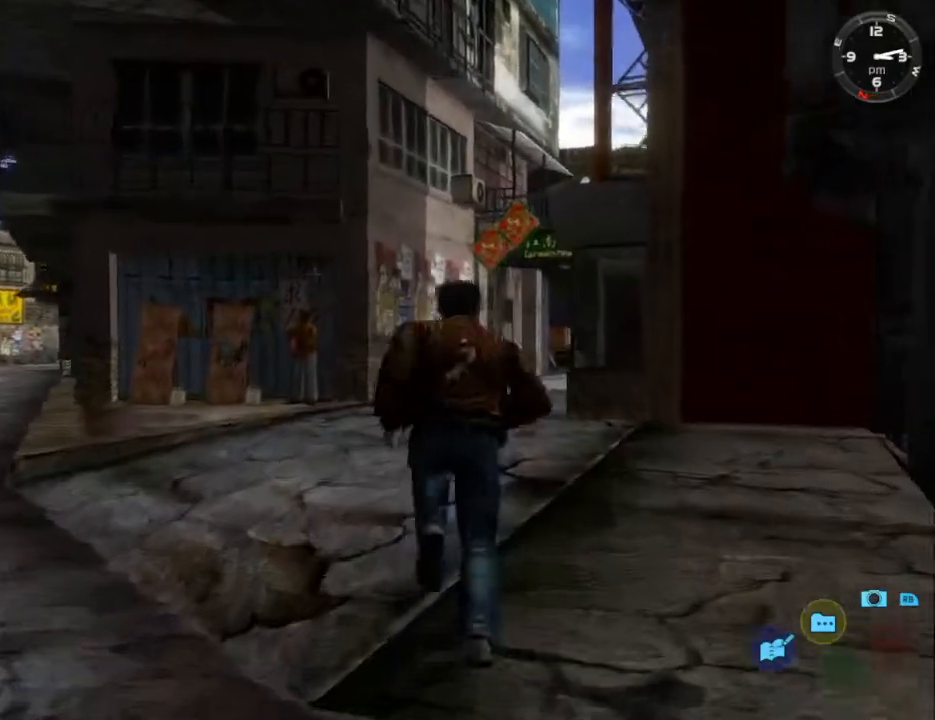
{"buttons": ["L2"], "left_stick": "center", "right_stick": "center", "events": []}